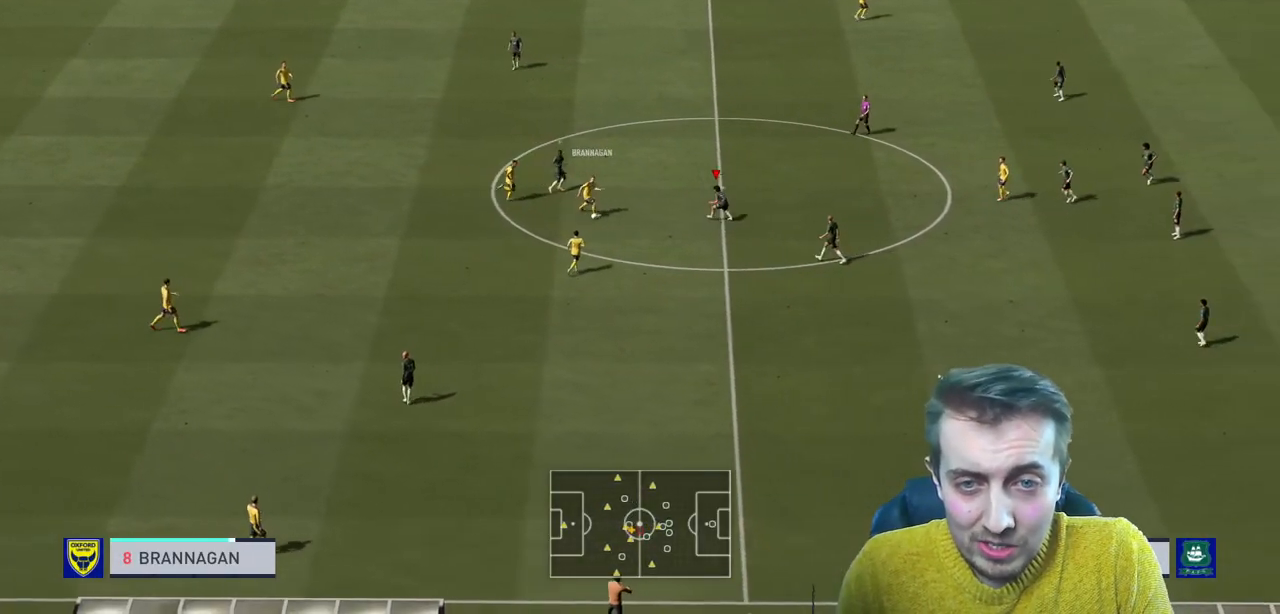
Gameplay with a controller (Xbox layout); each line is a JSON object with the inputs held at the frame after it. "events" lists button and stick changes between this image and that frame as [ms after this image, input, new state], when the widget could be followed in between. Not read: L3 R3.
{"buttons": ["L2", "R2"], "left_stick": "down", "right_stick": "center", "events": [[33, "left_stick", "left"], [200, "left_stick", "down-left"], [333, "left_stick", "down"]]}
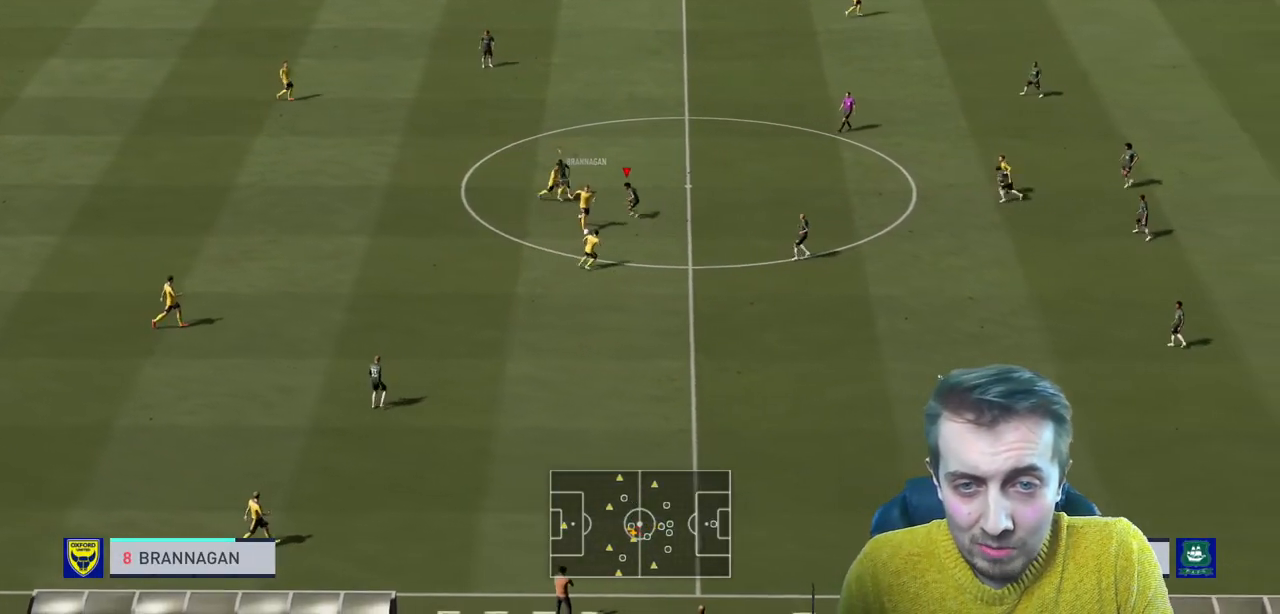
{"buttons": ["L2", "R2"], "left_stick": "down", "right_stick": "center", "events": []}
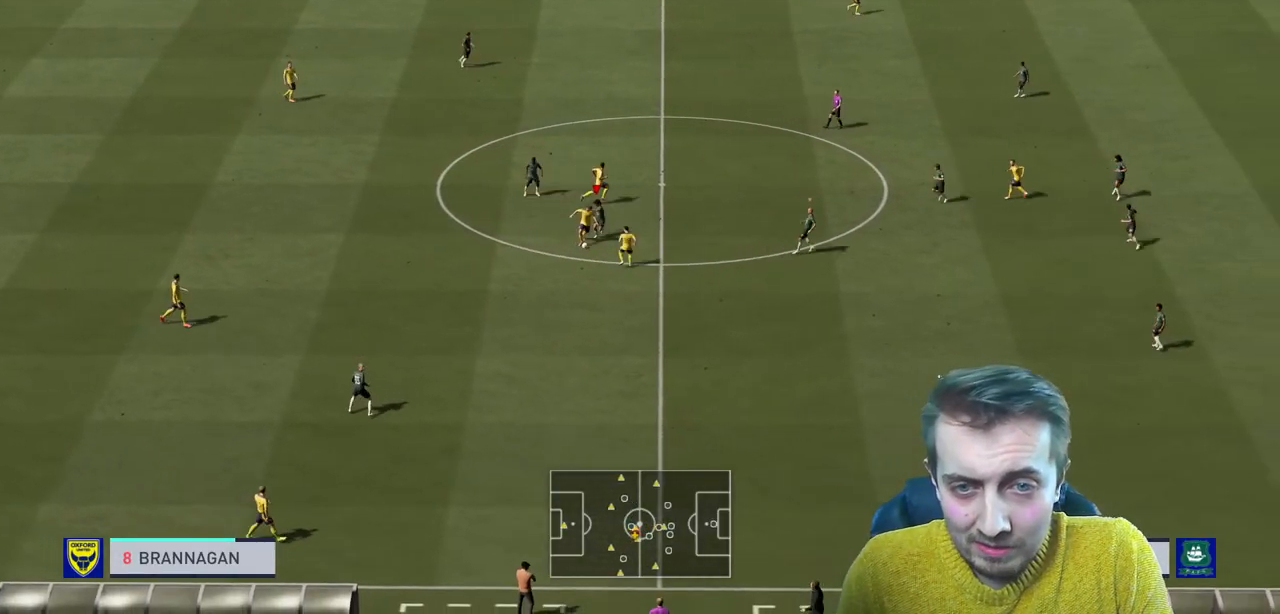
{"buttons": ["R2"], "left_stick": "down", "right_stick": "center", "events": [[66, "L2", "up"], [133, "left_stick", "center"], [434, "left_stick", "down"]]}
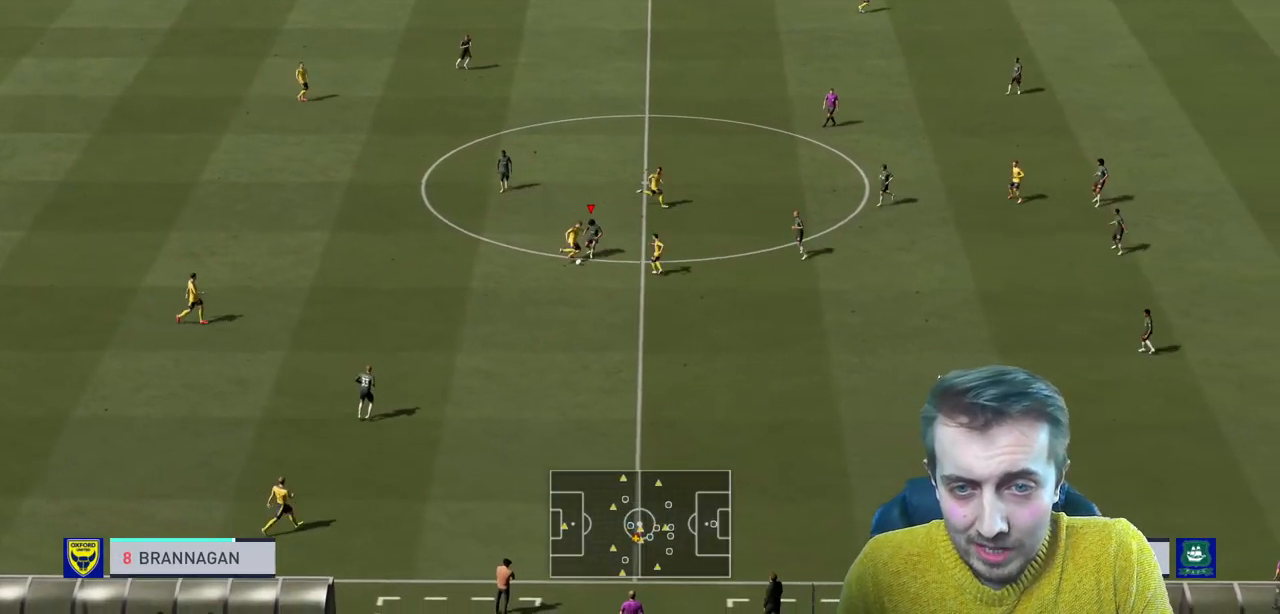
{"buttons": ["R2"], "left_stick": "down", "right_stick": "center", "events": [[34, "left_stick", "down-left"], [167, "left_stick", "down"]]}
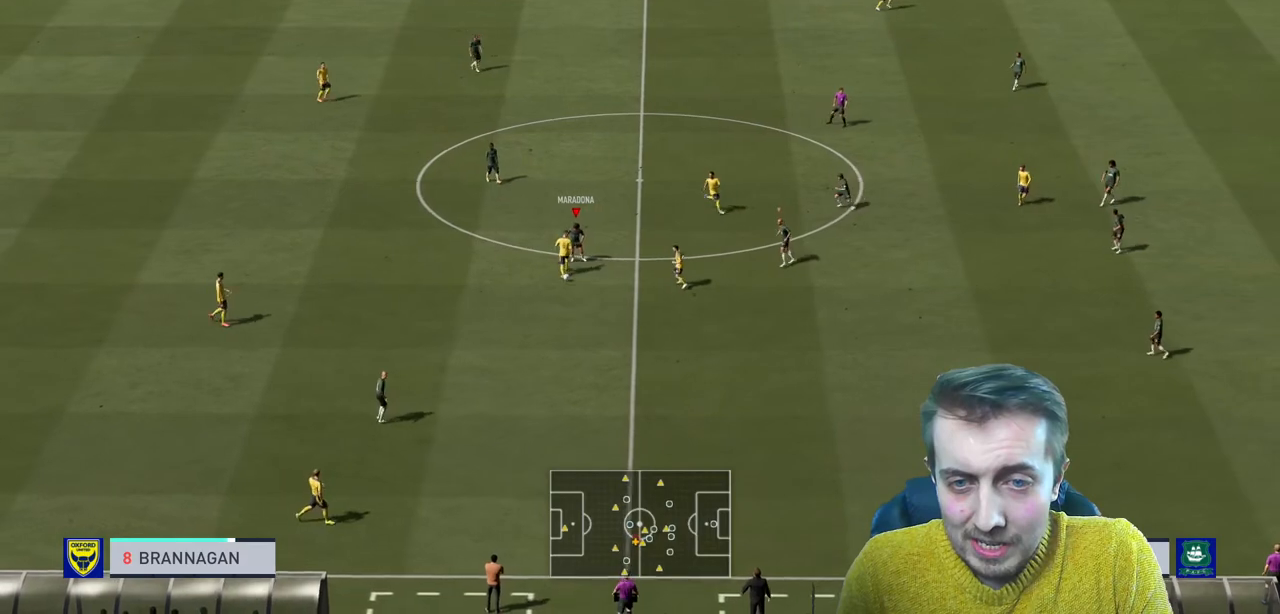
{"buttons": ["R2"], "left_stick": "down", "right_stick": "center", "events": []}
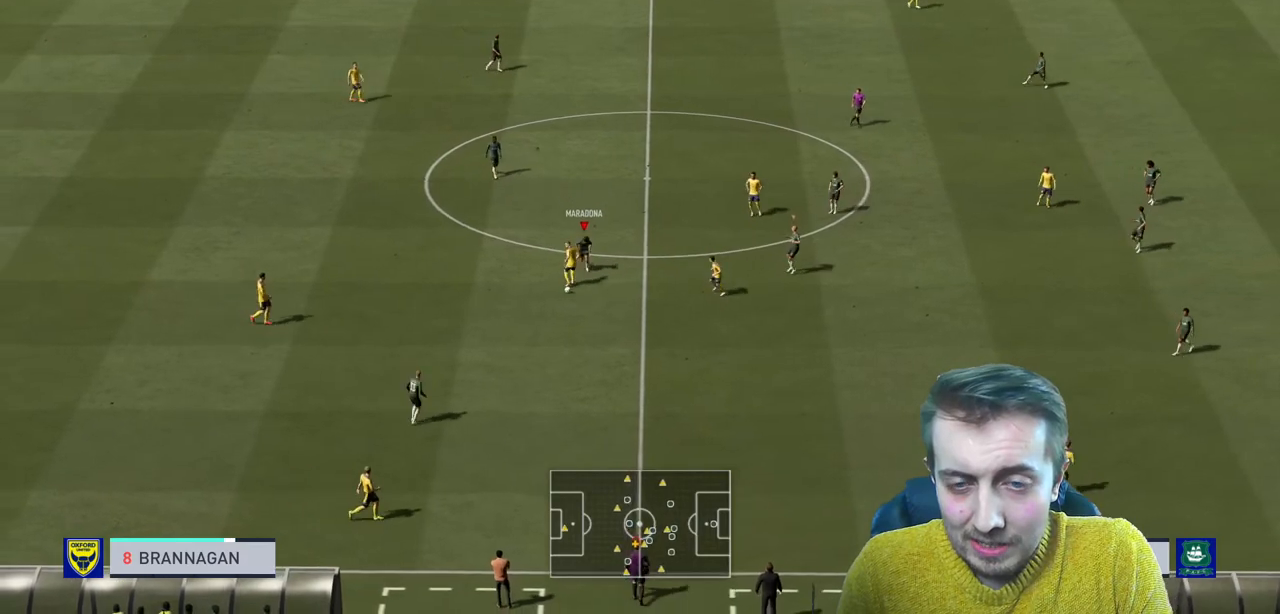
{"buttons": ["B", "R2"], "left_stick": "down", "right_stick": "center", "events": [[501, "B", "down"]]}
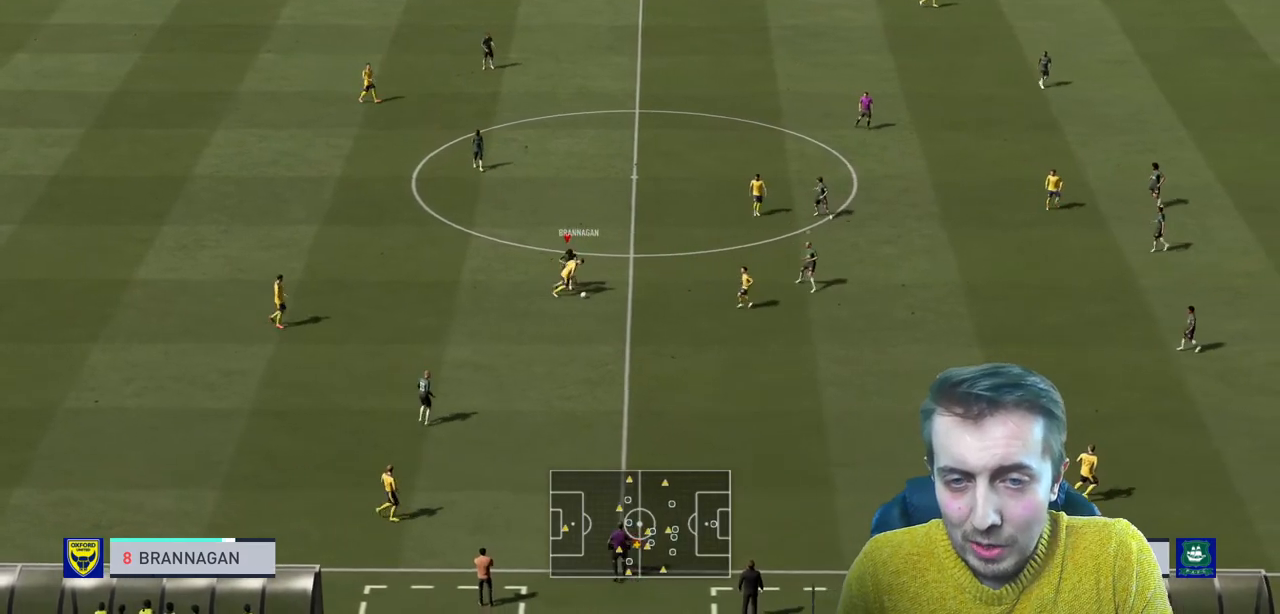
{"buttons": ["R2"], "left_stick": "down", "right_stick": "center", "events": [[233, "B", "up"]]}
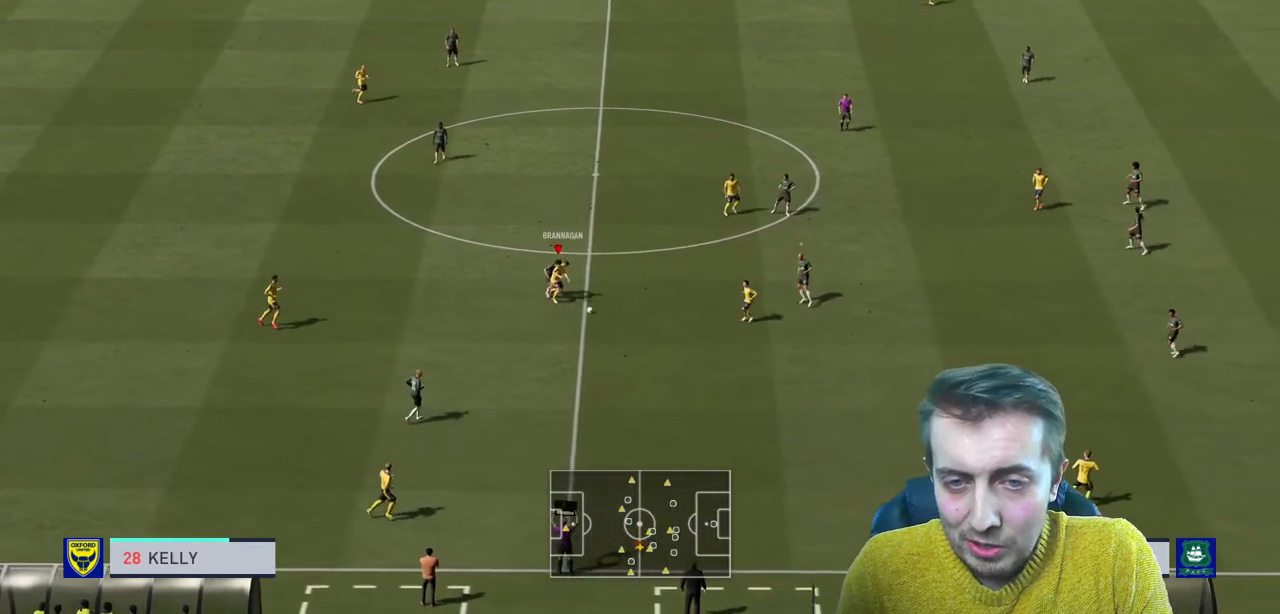
{"buttons": ["R2"], "left_stick": "down-right", "right_stick": "center", "events": [[34, "R2", "up"], [67, "left_stick", "down-right"], [134, "R2", "down"]]}
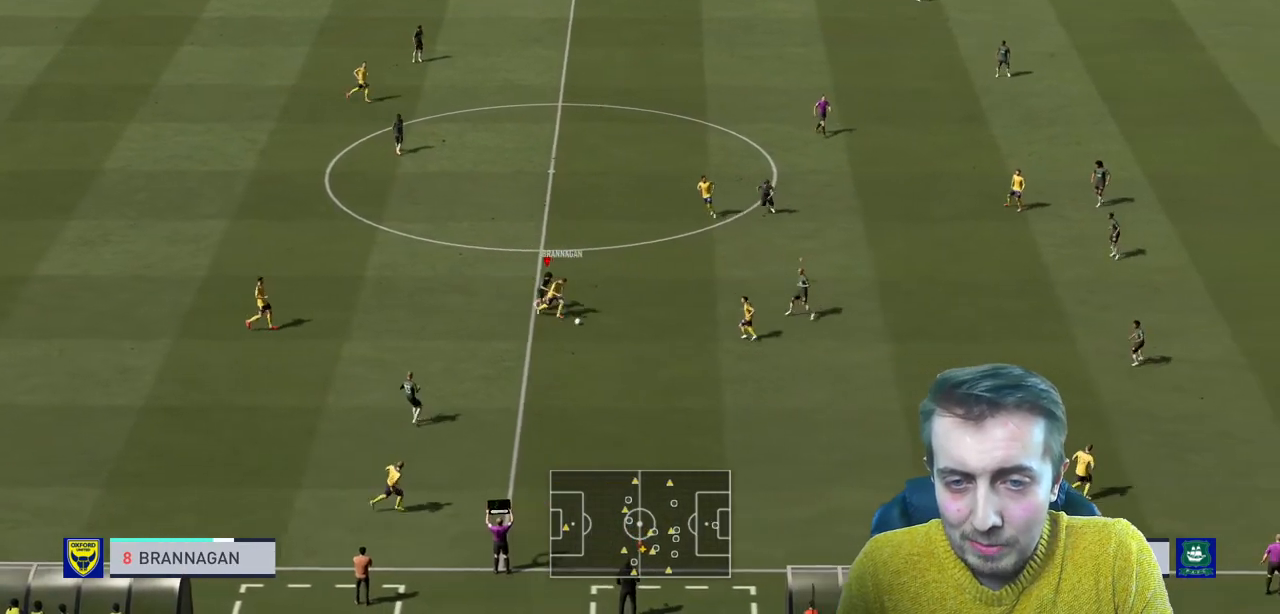
{"buttons": ["R2"], "left_stick": "down-right", "right_stick": "center", "events": [[167, "R2", "up"], [333, "R2", "down"]]}
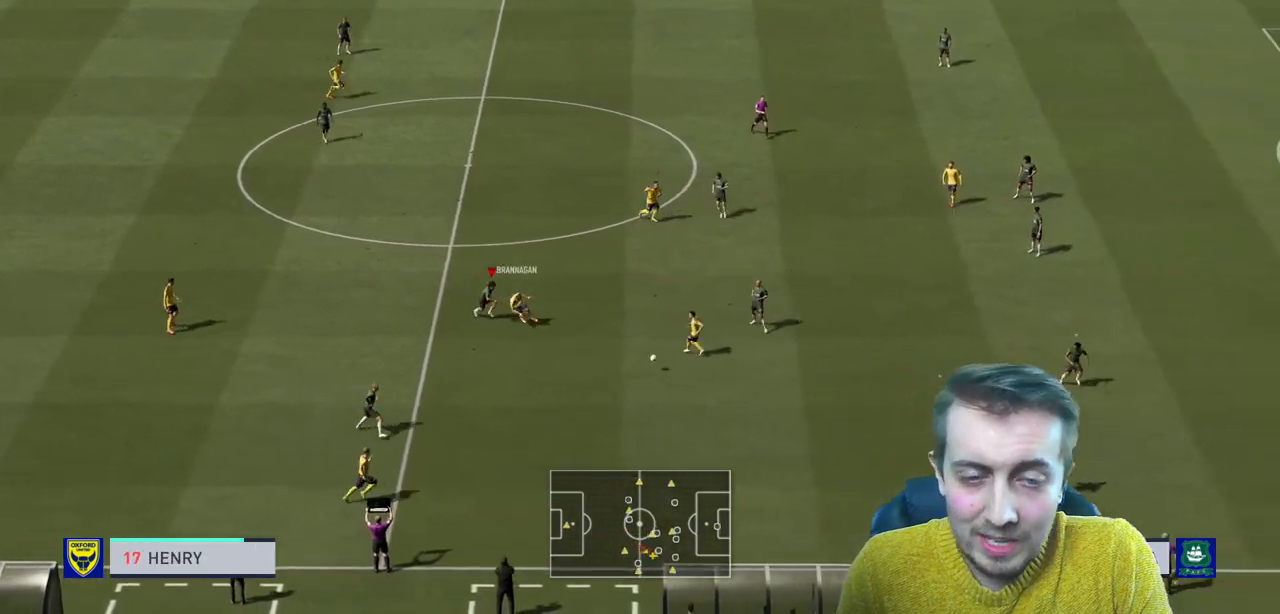
{"buttons": ["R2"], "left_stick": "down", "right_stick": "center", "events": [[301, "left_stick", "down"]]}
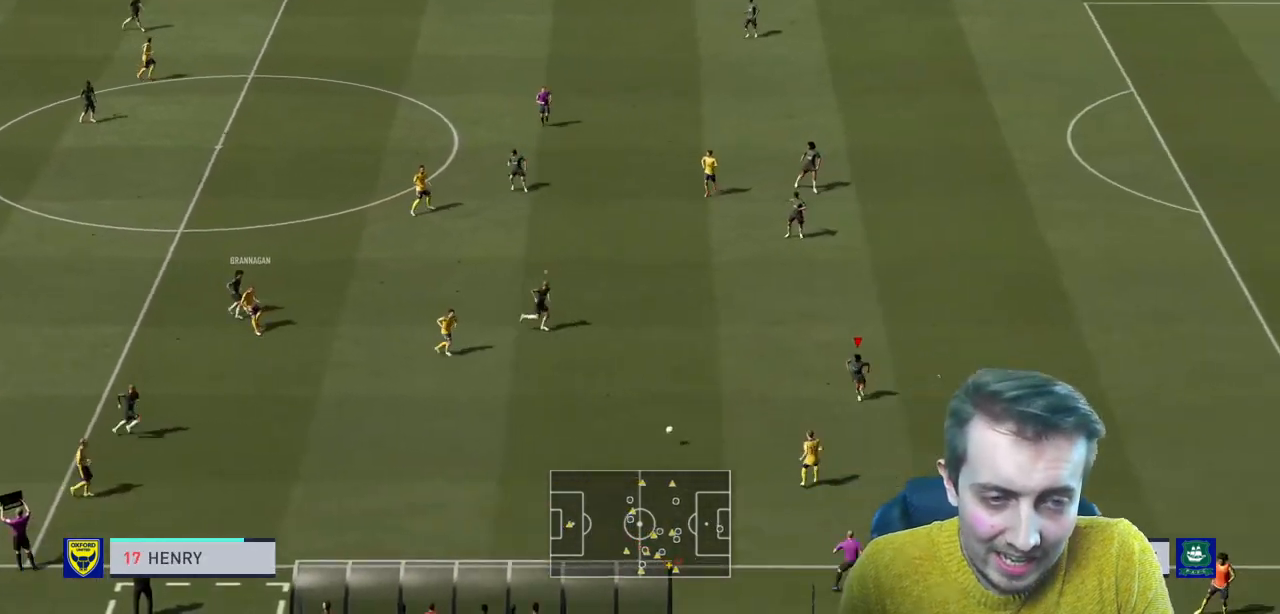
{"buttons": ["L2", "R2"], "left_stick": "down-right", "right_stick": "center", "events": [[200, "L2", "down"], [367, "left_stick", "down-right"]]}
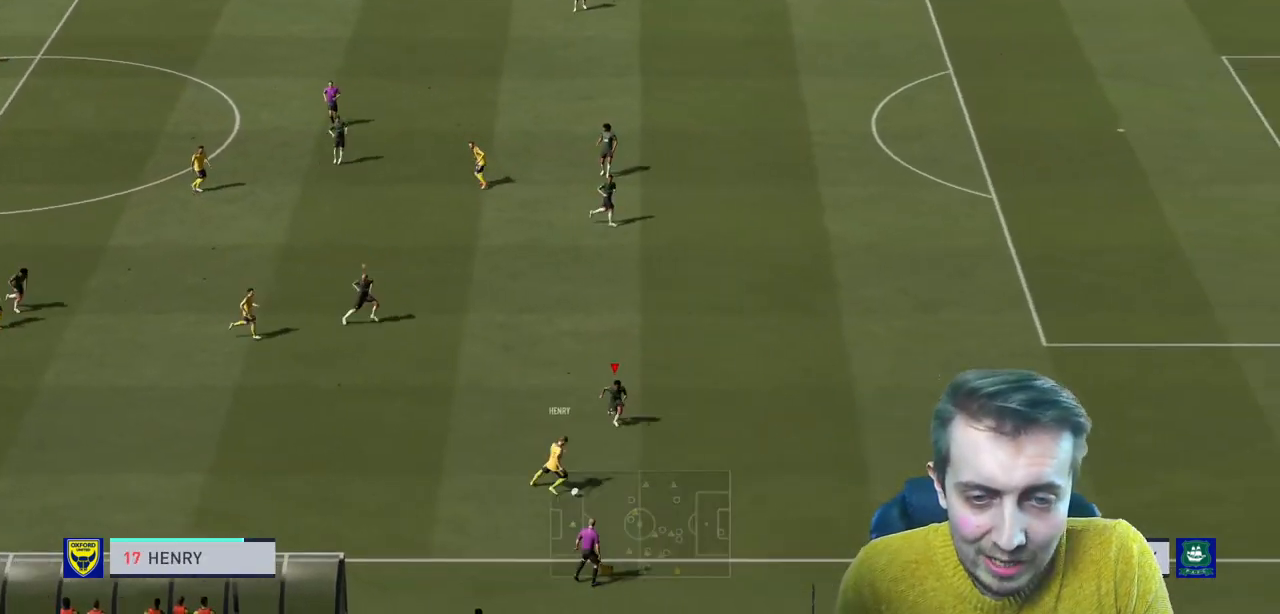
{"buttons": ["L2", "R2"], "left_stick": "down-right", "right_stick": "center", "events": []}
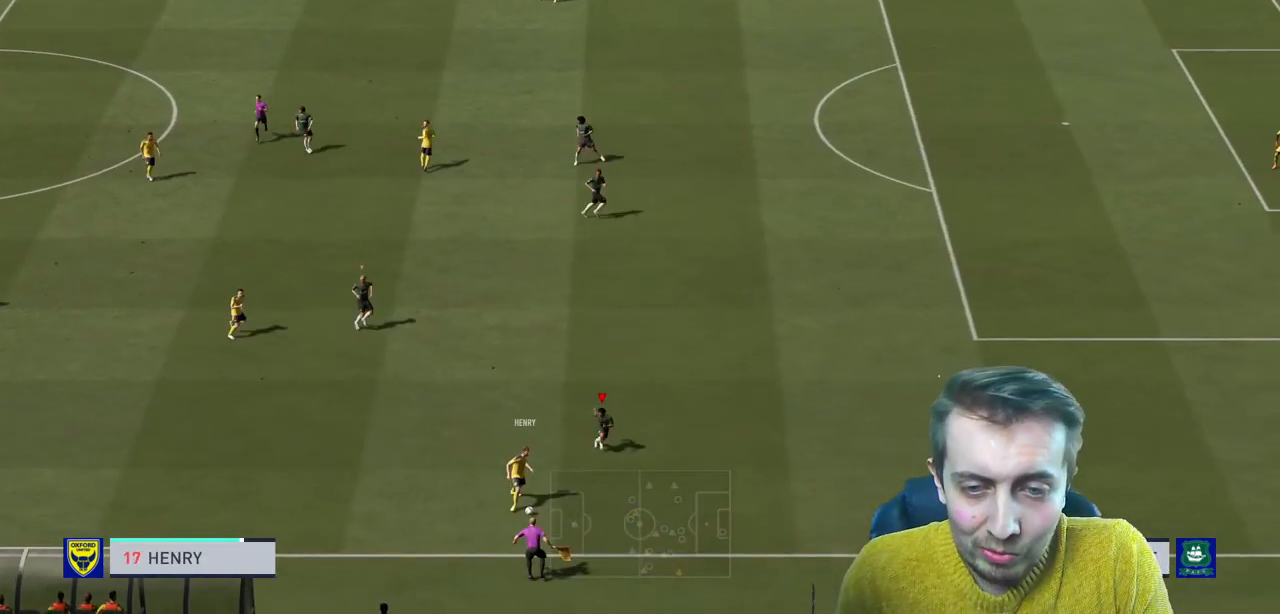
{"buttons": ["L2", "R2"], "left_stick": "down", "right_stick": "center", "events": [[133, "left_stick", "down"]]}
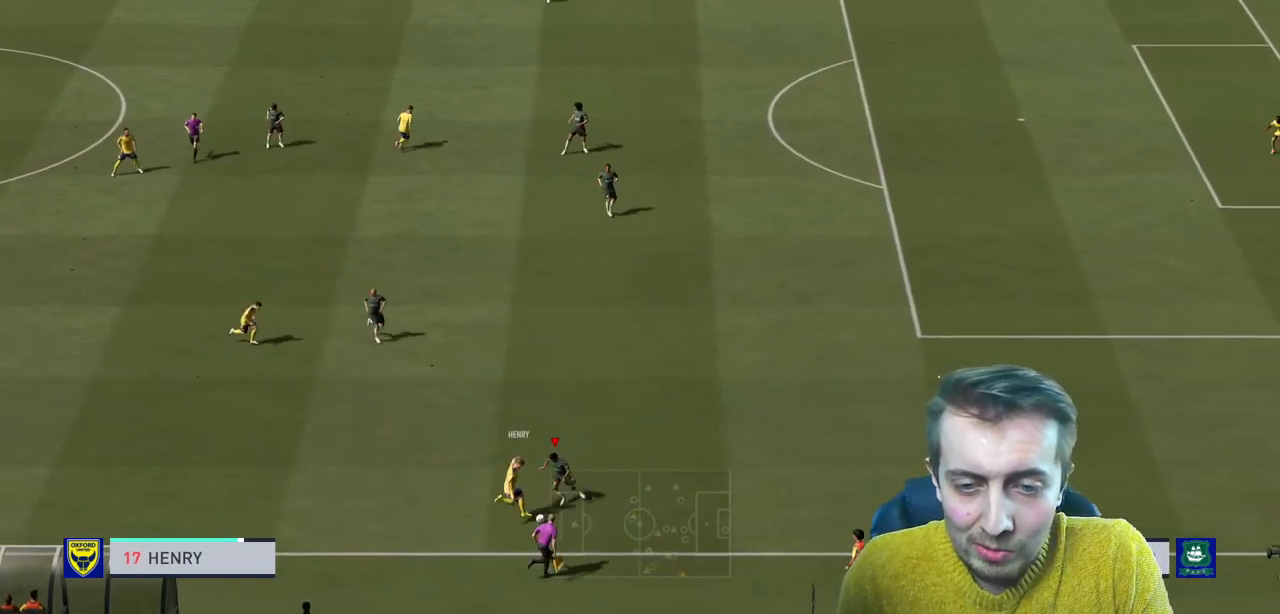
{"buttons": ["R2"], "left_stick": "center", "right_stick": "center", "events": [[34, "B", "down"], [200, "B", "up"], [267, "left_stick", "down-left"], [367, "left_stick", "center"], [434, "L2", "up"]]}
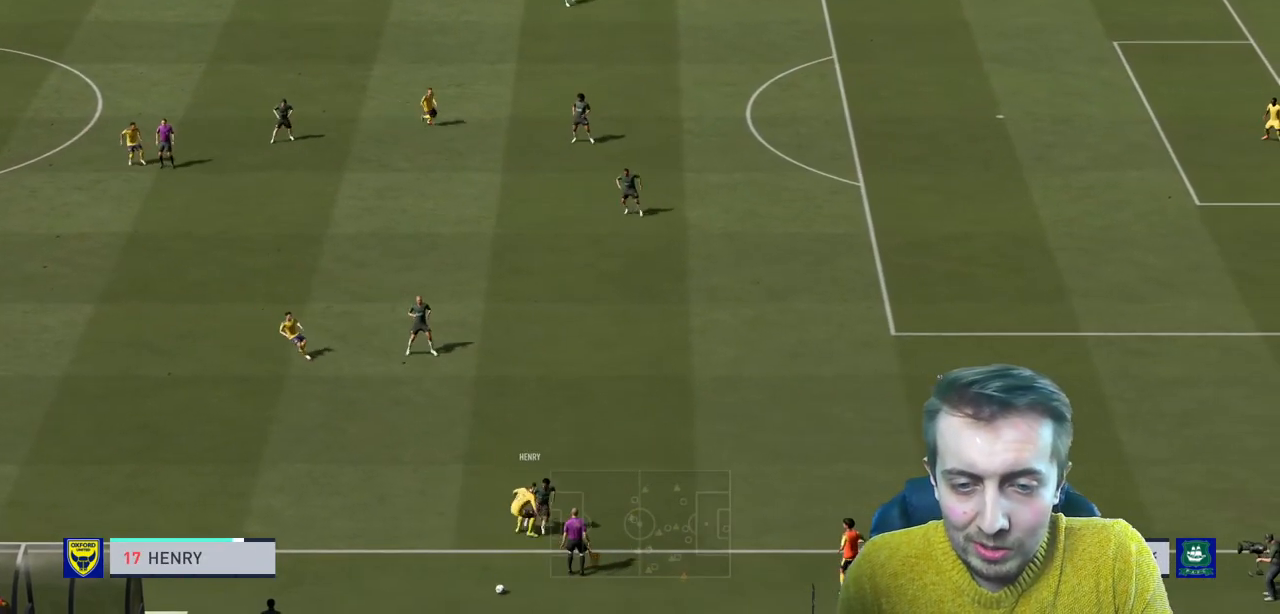
{"buttons": [], "left_stick": "center", "right_stick": "center", "events": [[133, "left_stick", "left"], [167, "R2", "up"], [333, "left_stick", "center"]]}
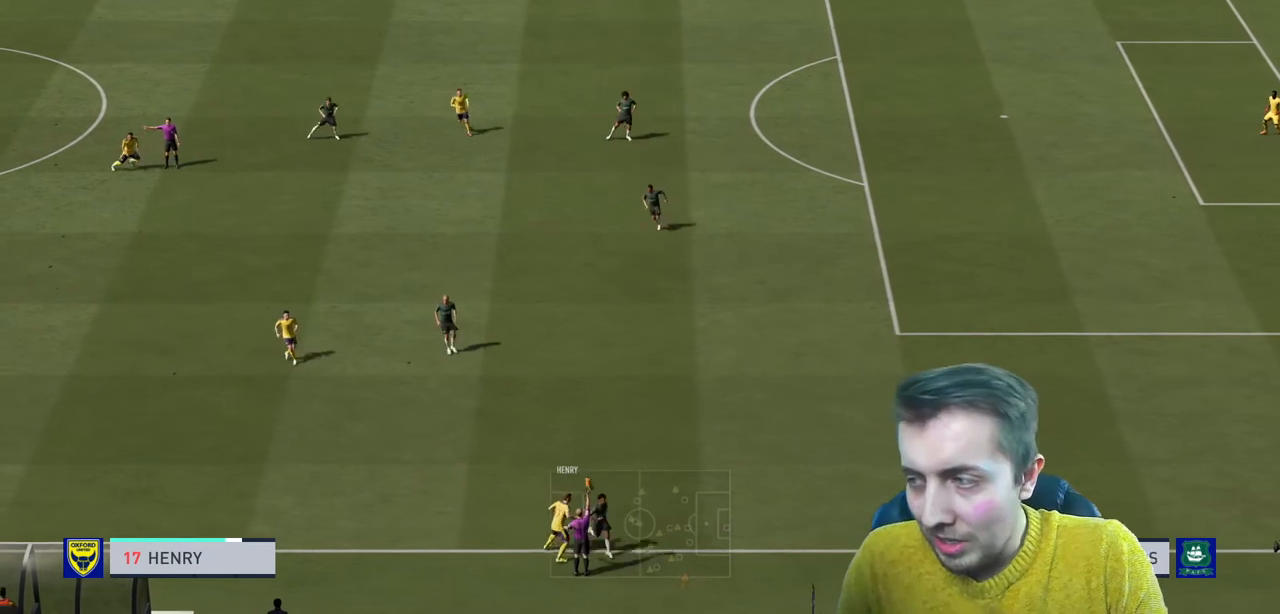
{"buttons": [], "left_stick": "center", "right_stick": "center", "events": []}
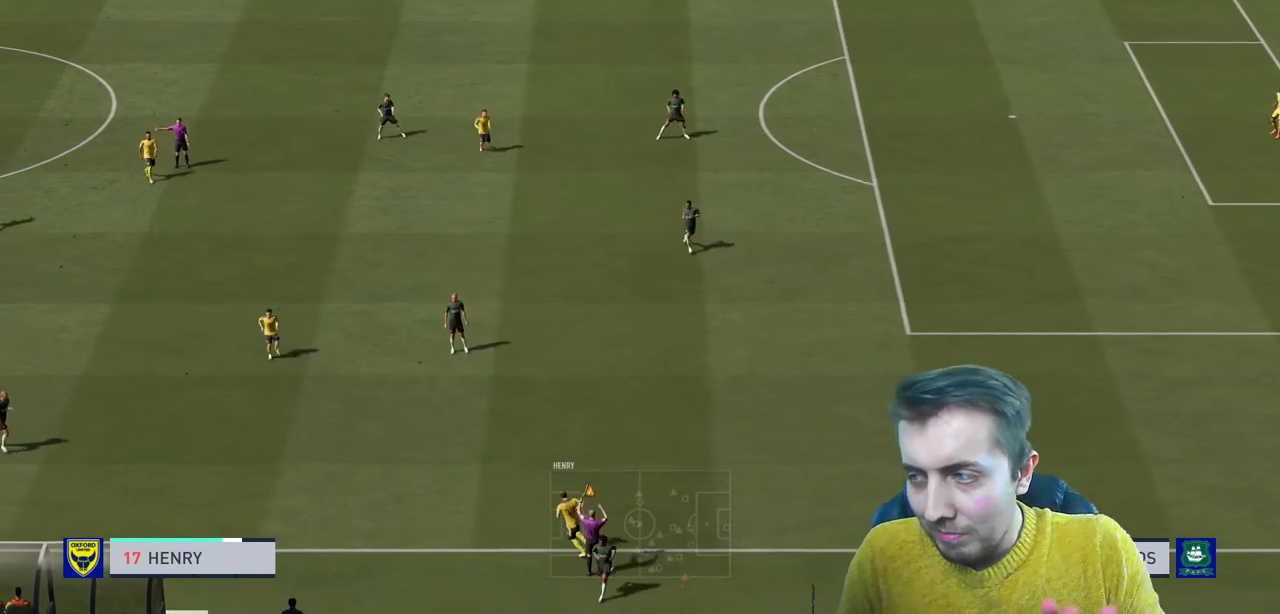
{"buttons": [], "left_stick": "center", "right_stick": "center", "events": []}
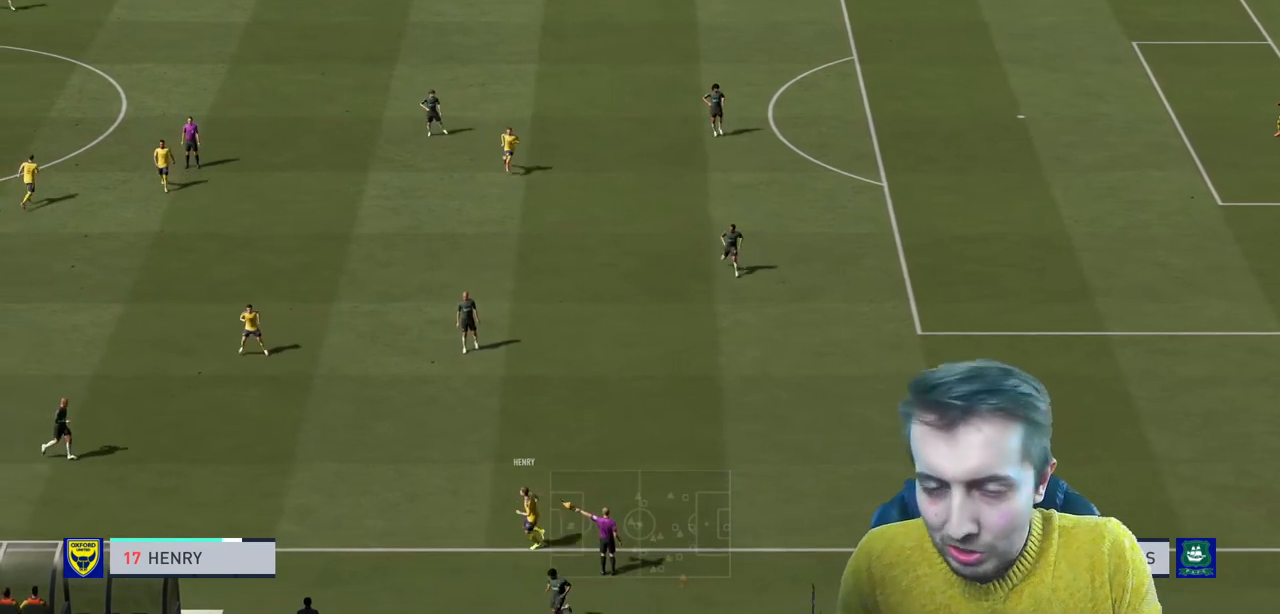
{"buttons": [], "left_stick": "center", "right_stick": "center", "events": []}
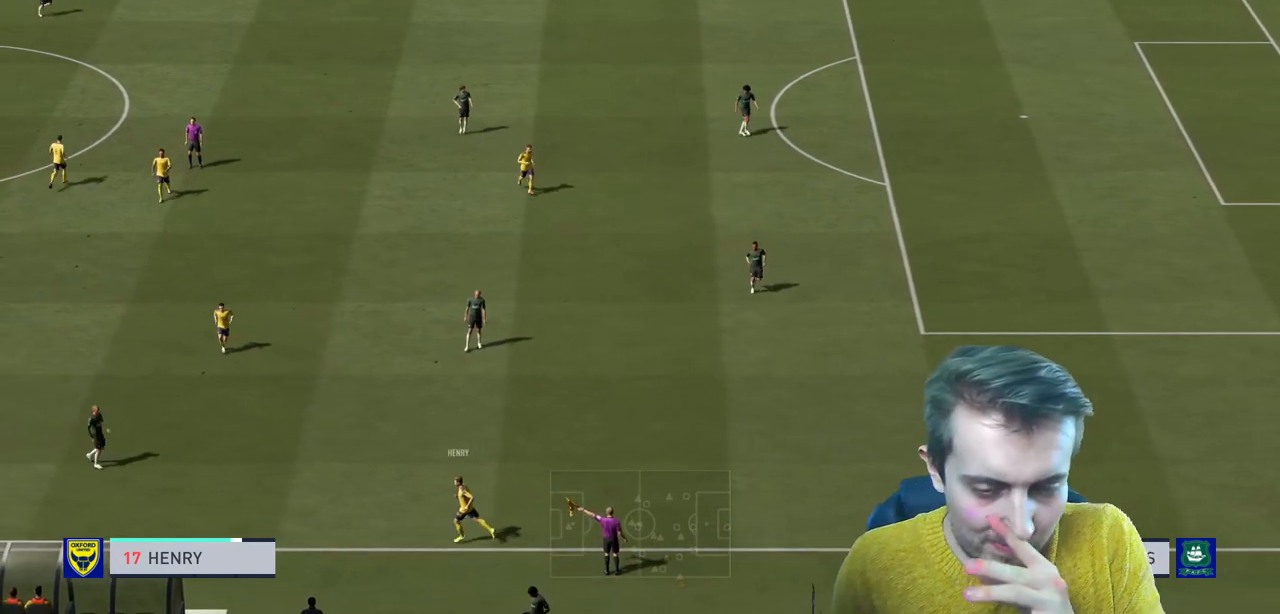
{"buttons": [], "left_stick": "center", "right_stick": "center", "events": []}
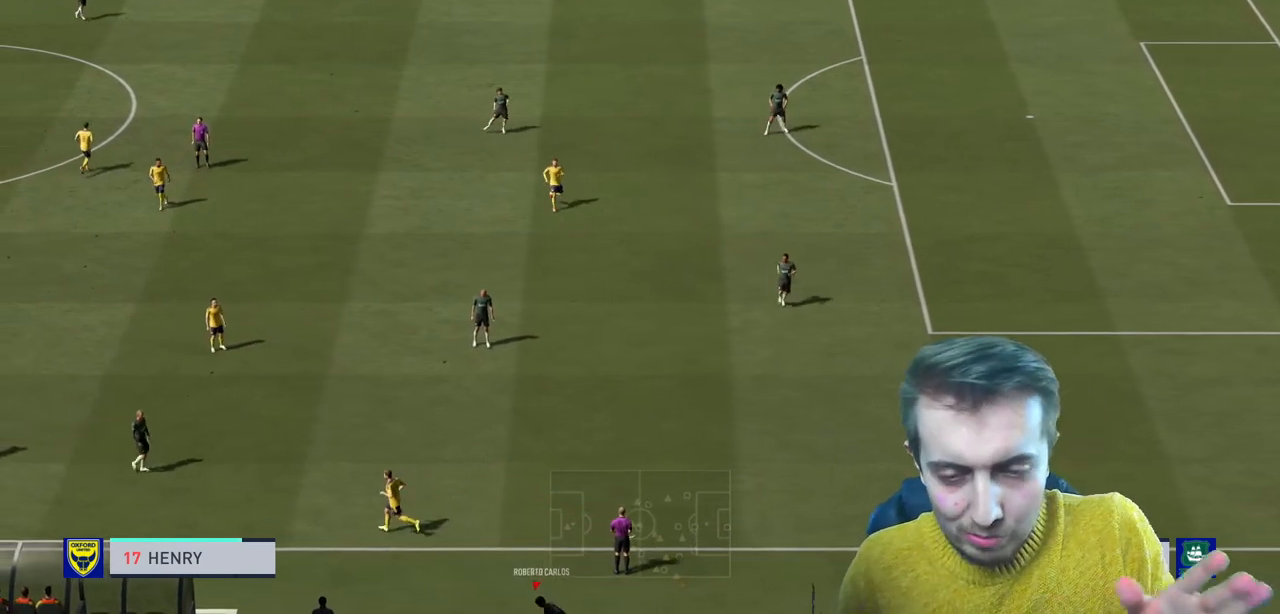
{"buttons": [], "left_stick": "center", "right_stick": "center", "events": []}
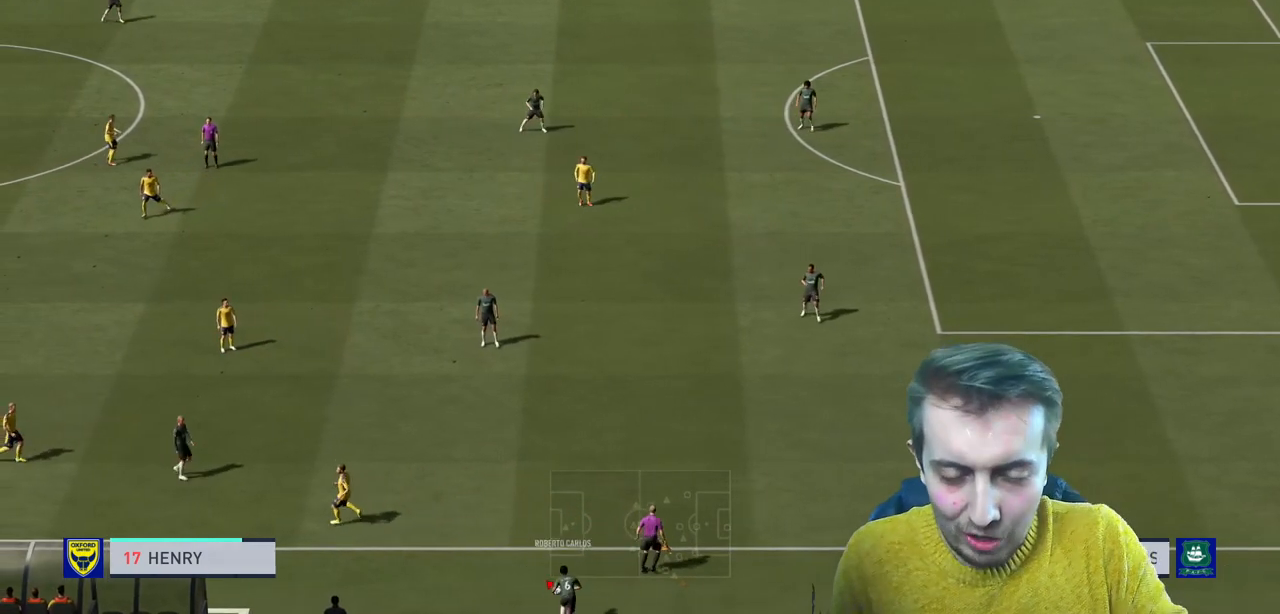
{"buttons": [], "left_stick": "center", "right_stick": "center", "events": []}
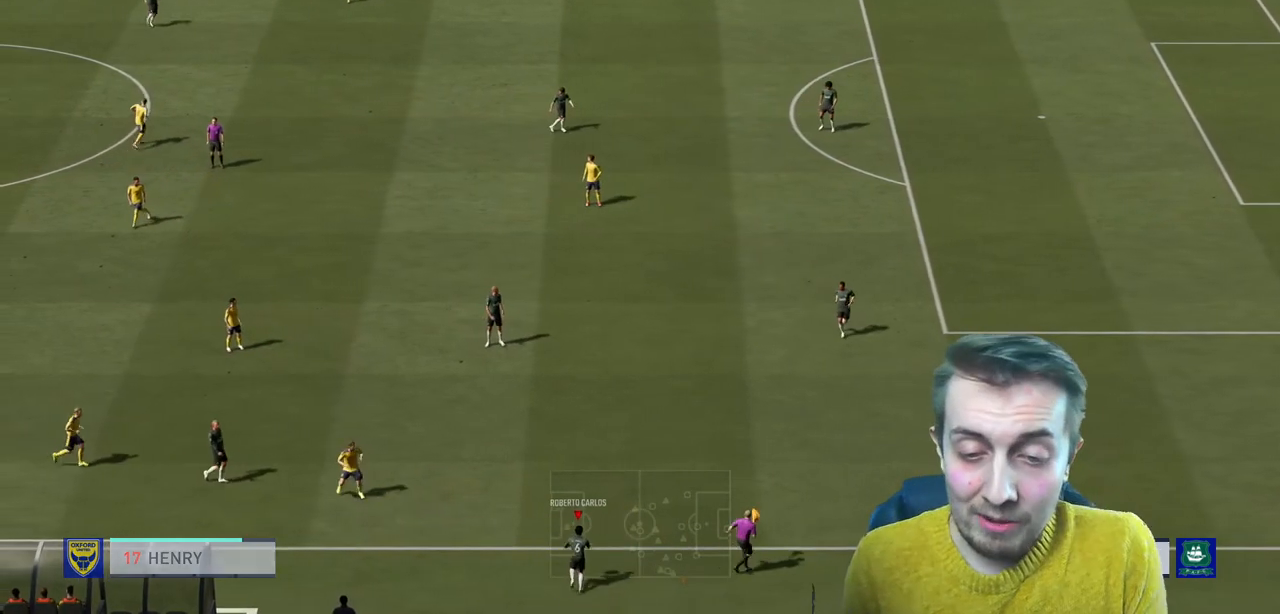
{"buttons": [], "left_stick": "center", "right_stick": "center", "events": [[100, "left_stick", "up"], [167, "A", "down"], [267, "A", "up"], [267, "left_stick", "center"]]}
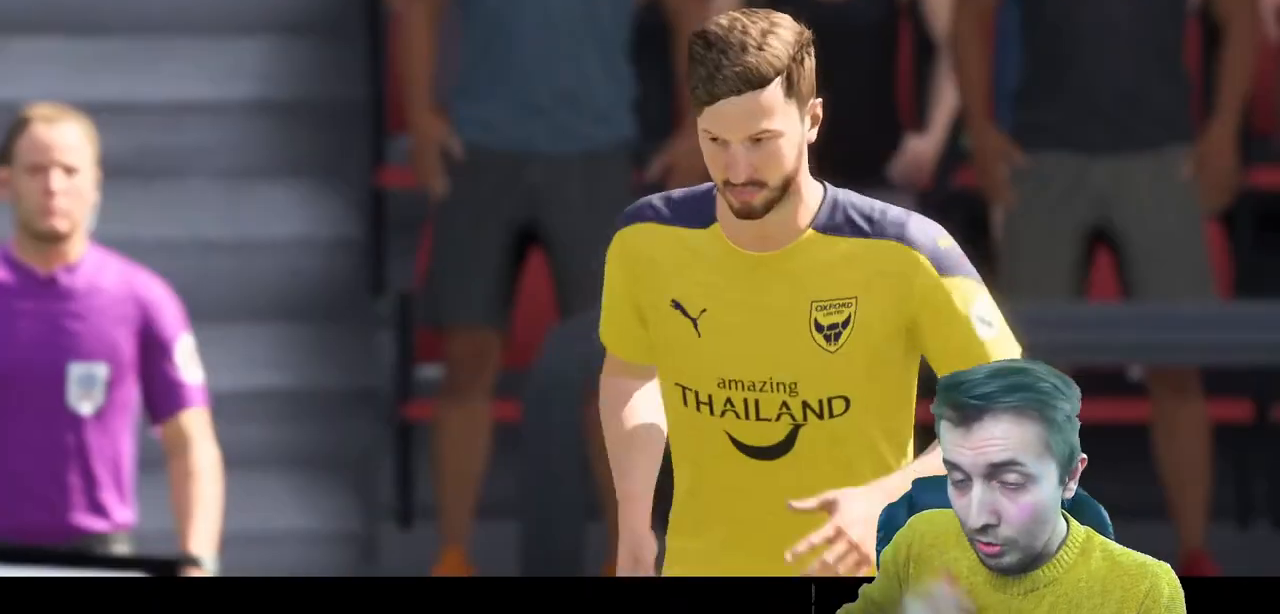
{"buttons": [], "left_stick": "center", "right_stick": "center", "events": []}